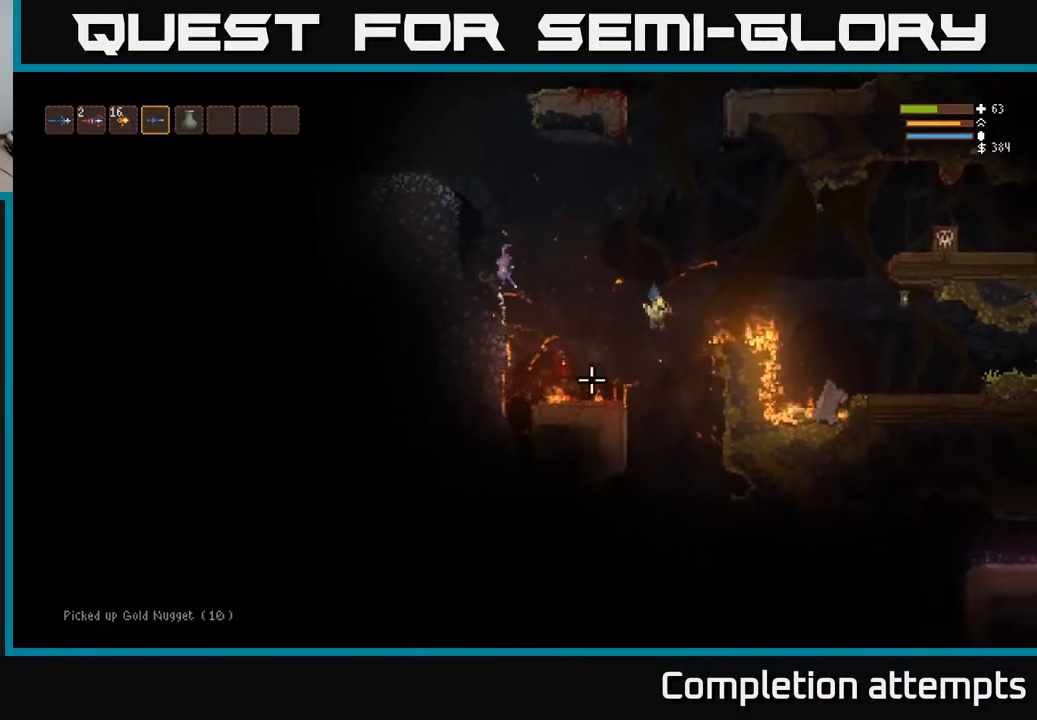
Gameplay with a controller (Xbox layout); each line is a JSON object with the inputs held at the frame after it. "events" lists button and stick changes between this image and that frame as [ms after this image, input, new state], when the widget could be followed in between.
{"buttons": [], "left_stick": "right", "right_stick": "down-right", "events": [[50, "left_stick", "right"], [133, "R2", "down"], [183, "L2", "up"], [250, "R2", "up"]]}
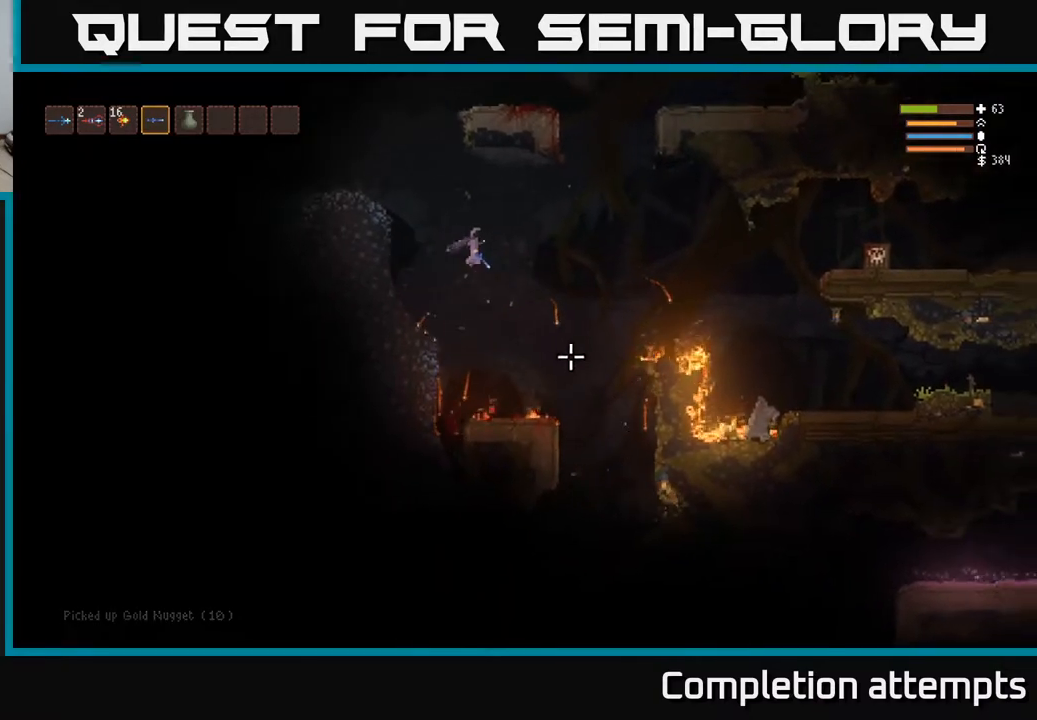
{"buttons": [], "left_stick": "right", "right_stick": "down-right", "events": [[133, "R2", "down"], [200, "L2", "down"], [233, "R2", "up"], [317, "L2", "up"]]}
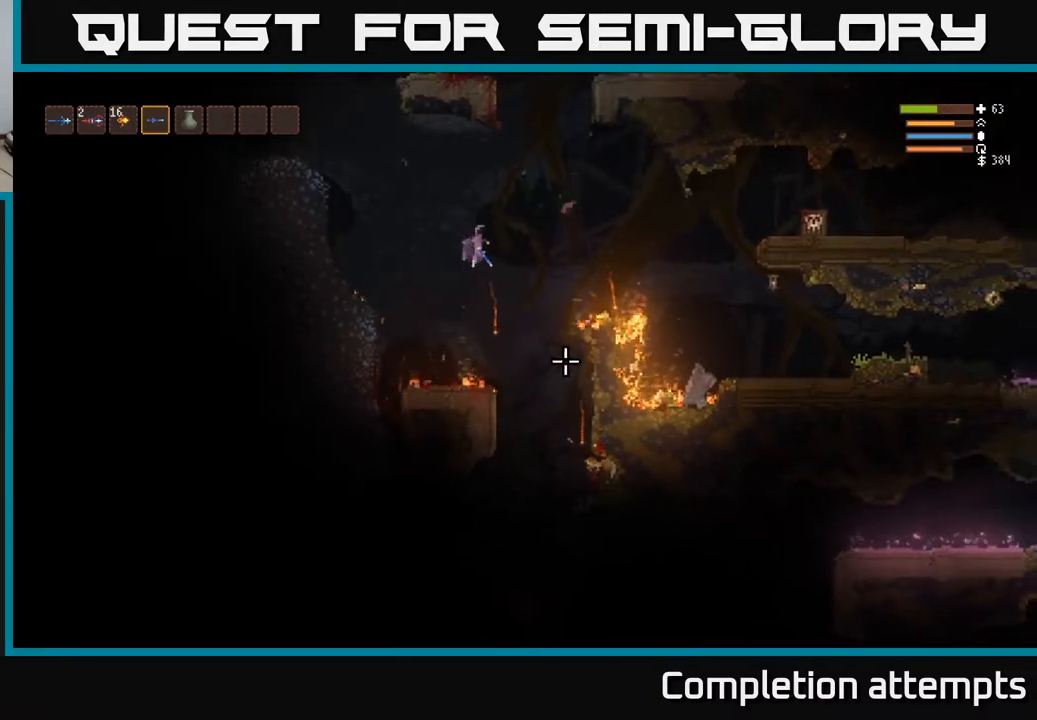
{"buttons": [], "left_stick": "right", "right_stick": "down-right", "events": []}
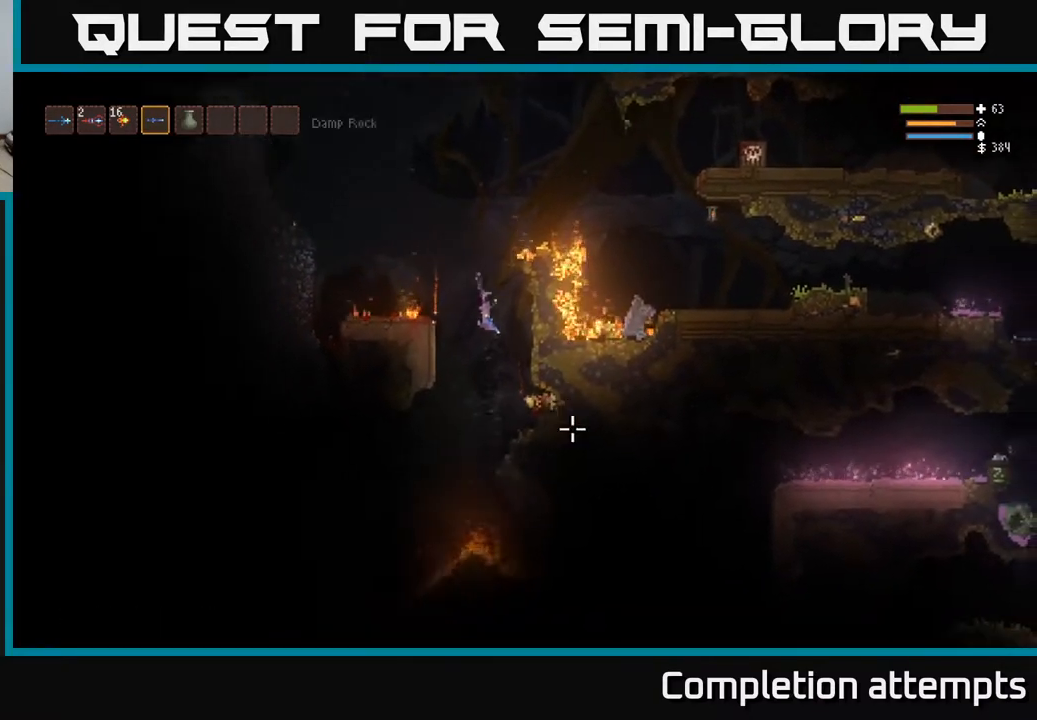
{"buttons": [], "left_stick": "center", "right_stick": "down-left", "events": [[117, "L2", "down"], [217, "L2", "up"], [350, "left_stick", "center"], [450, "right_stick", "down-left"]]}
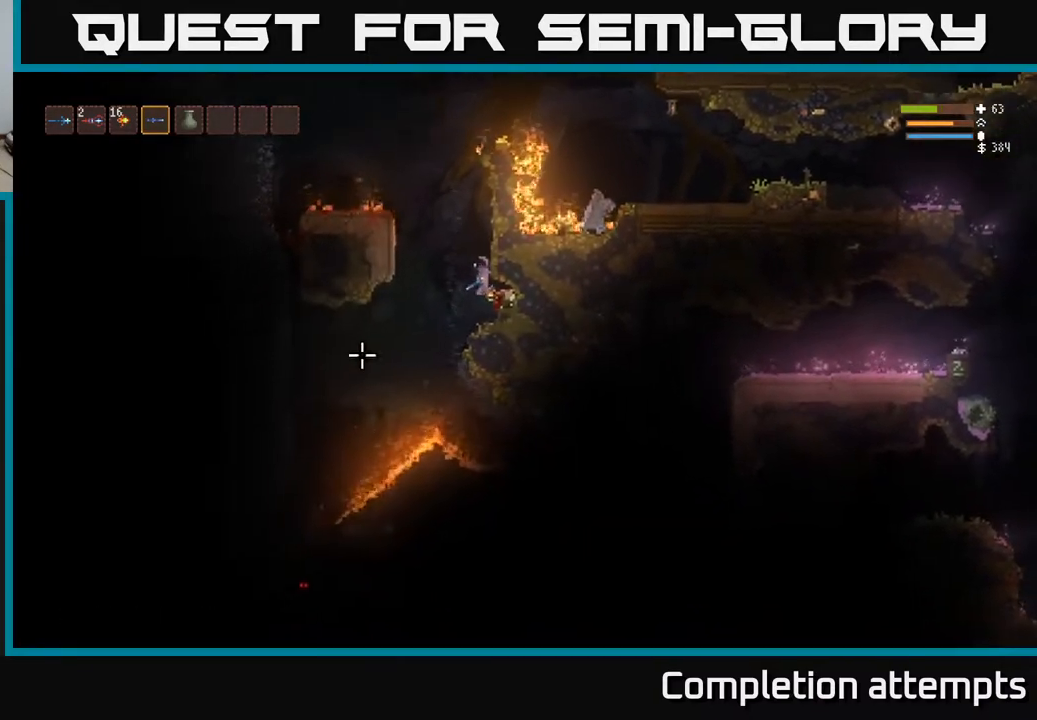
{"buttons": ["L2"], "left_stick": "right", "right_stick": "left", "events": [[33, "right_stick", "left"], [167, "left_stick", "right"], [483, "L2", "down"]]}
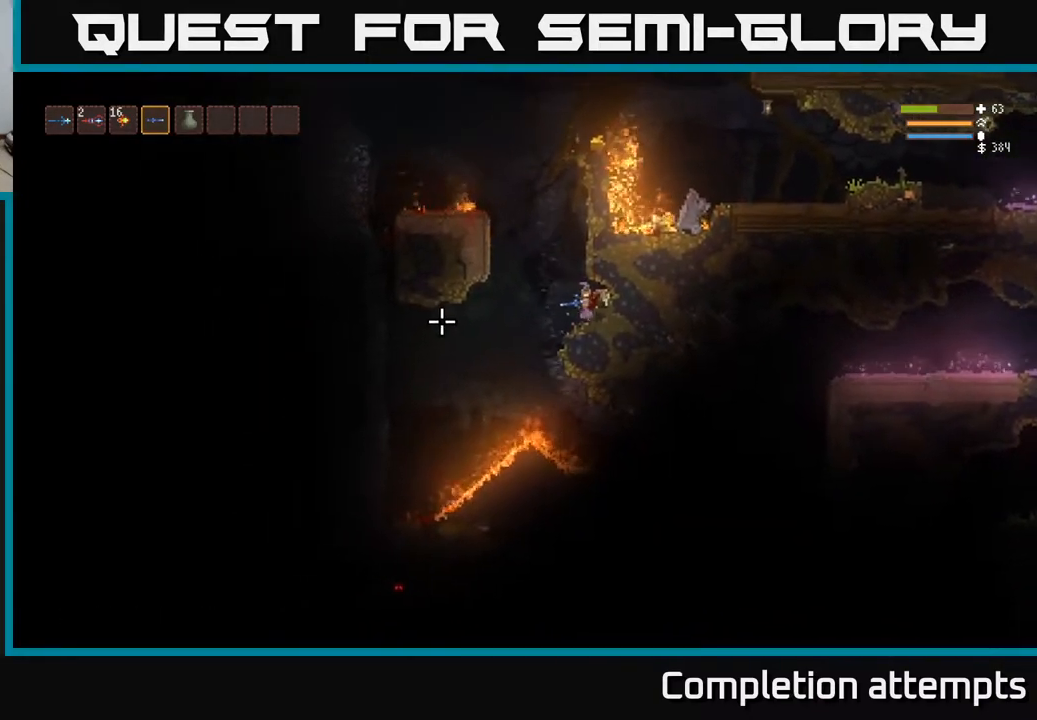
{"buttons": [], "left_stick": "left", "right_stick": "up-left", "events": [[117, "left_stick", "center"], [133, "L2", "up"], [167, "left_stick", "left"], [217, "left_stick", "center"], [283, "left_stick", "down-right"], [350, "left_stick", "center"], [450, "left_stick", "left"], [450, "right_stick", "up-left"]]}
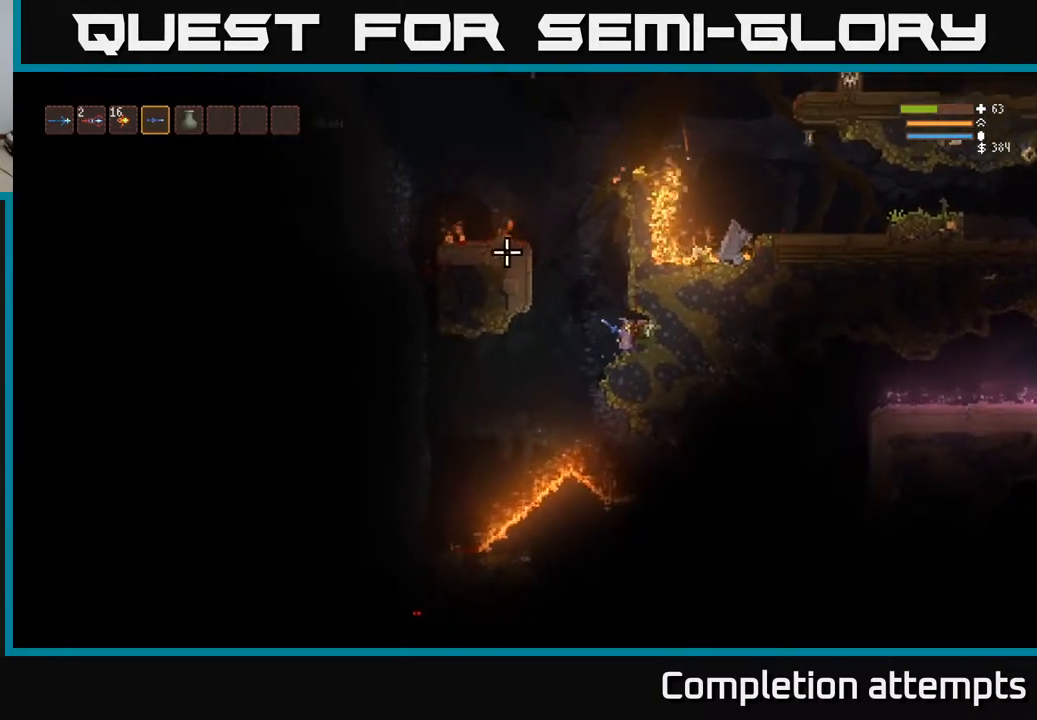
{"buttons": ["L2"], "left_stick": "center", "right_stick": "up", "events": [[67, "L2", "down"], [217, "left_stick", "center"], [300, "right_stick", "up"]]}
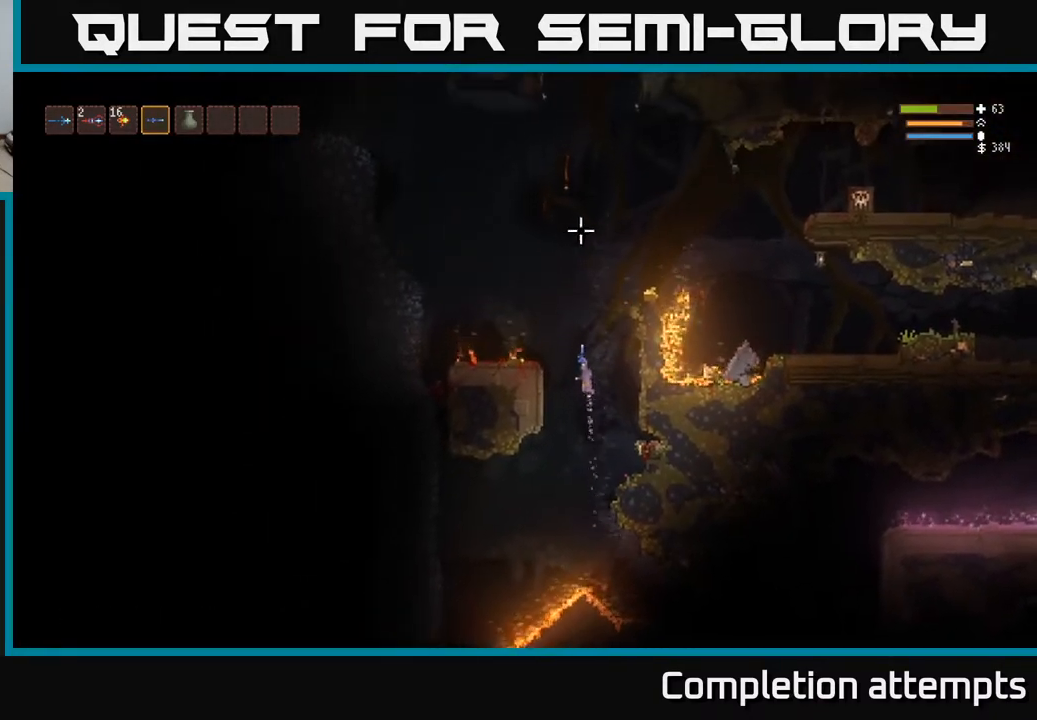
{"buttons": ["L2"], "left_stick": "right", "right_stick": "up-right", "events": [[367, "left_stick", "right"], [467, "right_stick", "up-right"]]}
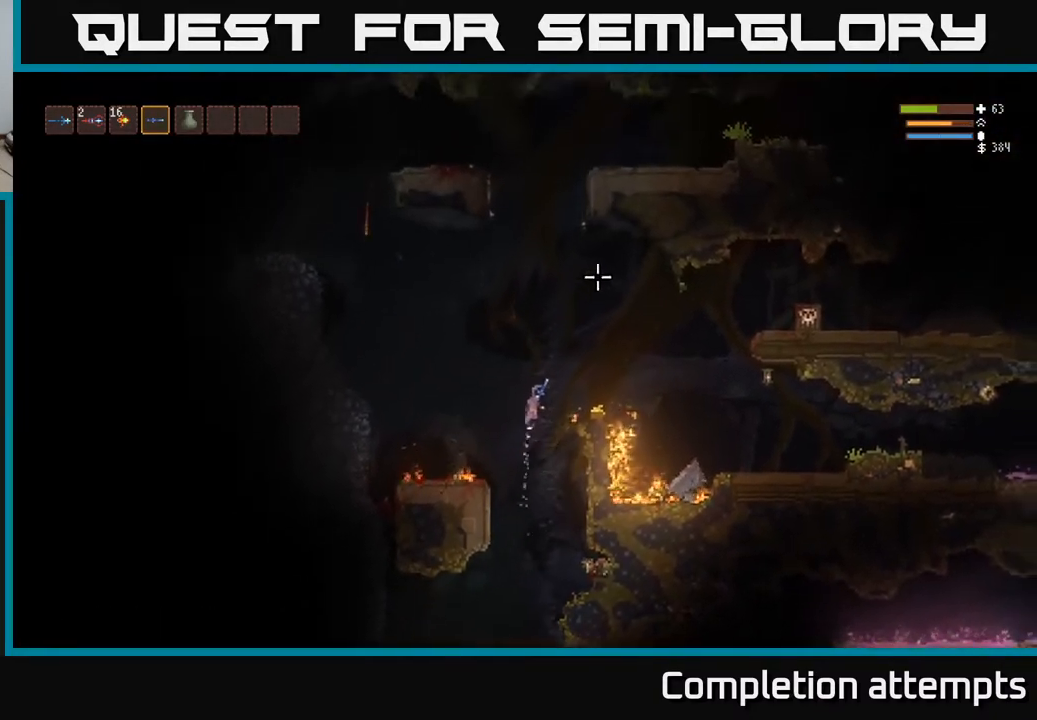
{"buttons": [], "left_stick": "right", "right_stick": "up-right", "events": [[183, "L2", "up"]]}
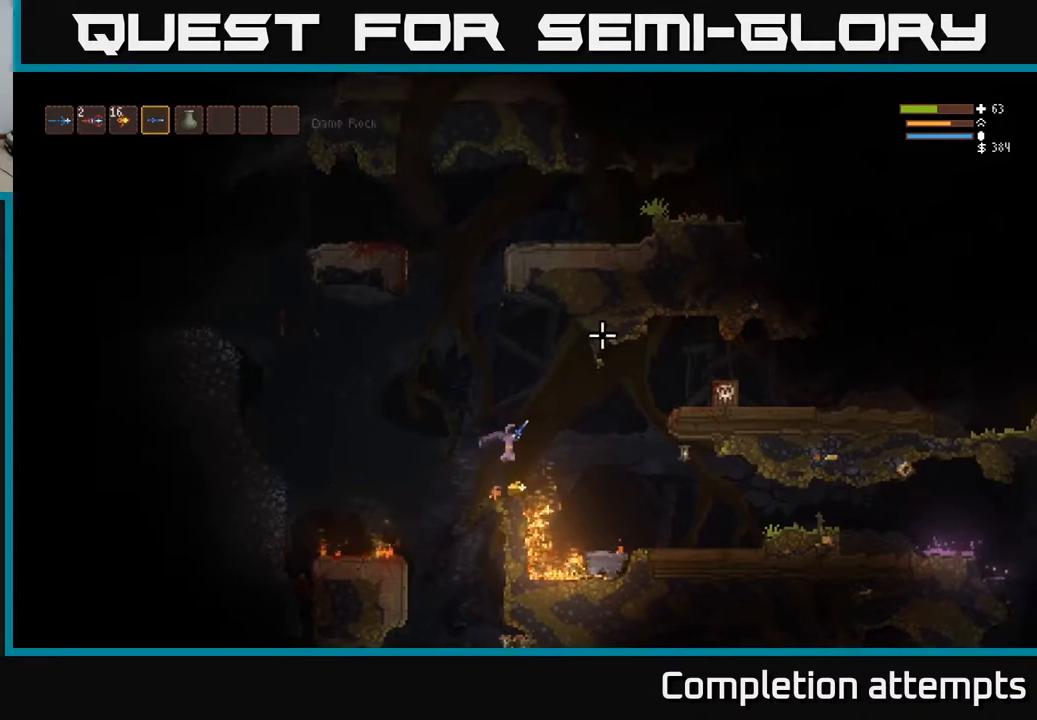
{"buttons": ["L2"], "left_stick": "center", "right_stick": "up-right", "events": [[67, "left_stick", "left"], [100, "L2", "down"], [417, "left_stick", "center"]]}
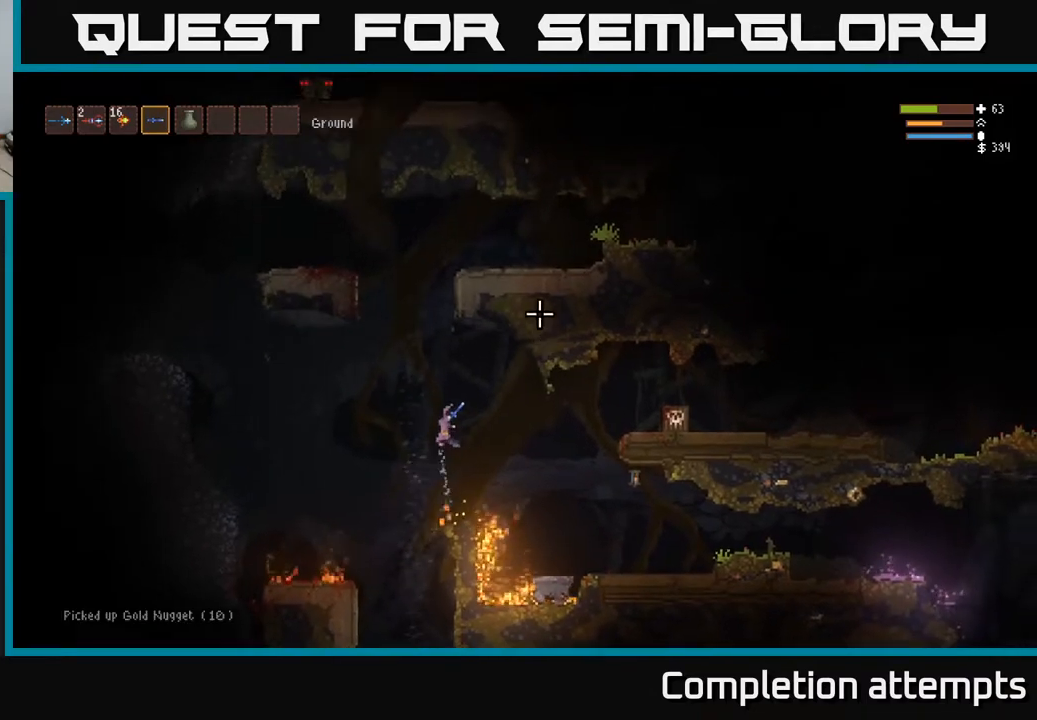
{"buttons": ["L2"], "left_stick": "center", "right_stick": "up-right", "events": [[300, "left_stick", "left"], [433, "left_stick", "center"]]}
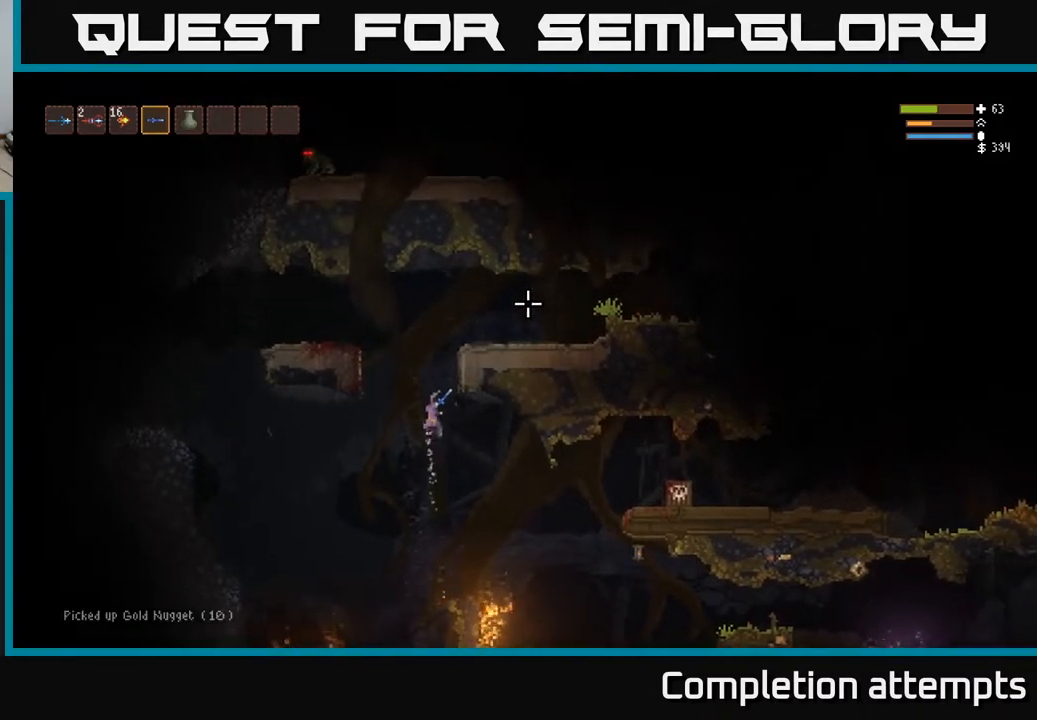
{"buttons": ["L2"], "left_stick": "right", "right_stick": "up-right", "events": [[233, "left_stick", "right"]]}
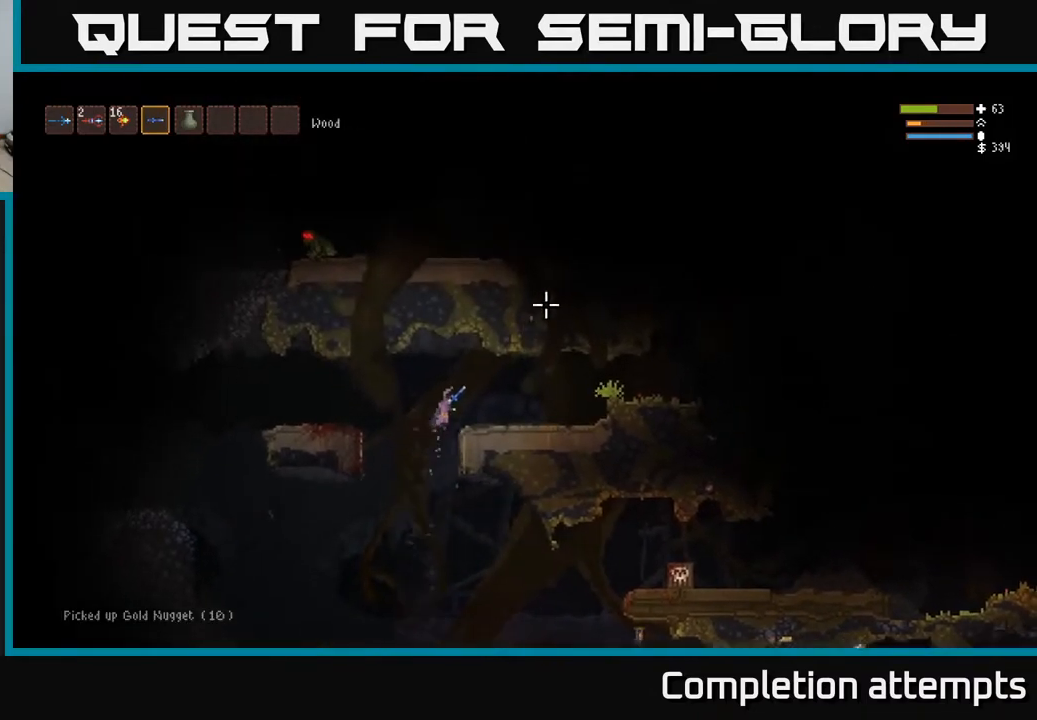
{"buttons": [], "left_stick": "right", "right_stick": "right", "events": [[17, "L2", "up"], [283, "right_stick", "right"]]}
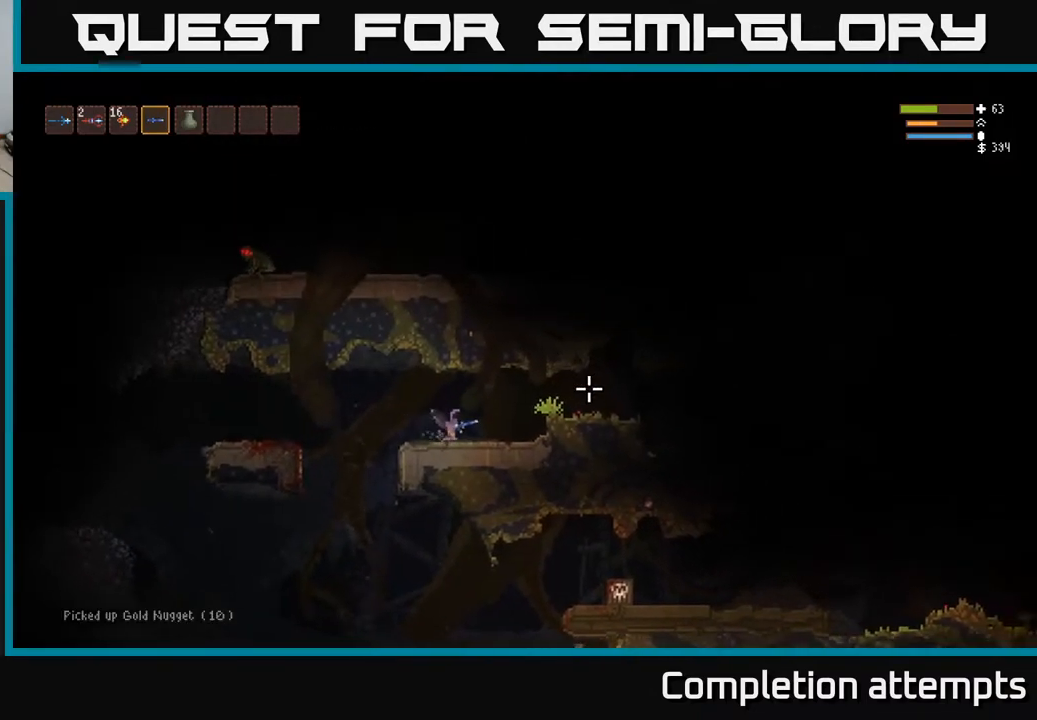
{"buttons": [], "left_stick": "right", "right_stick": "right", "events": [[333, "L2", "down"], [483, "L2", "up"]]}
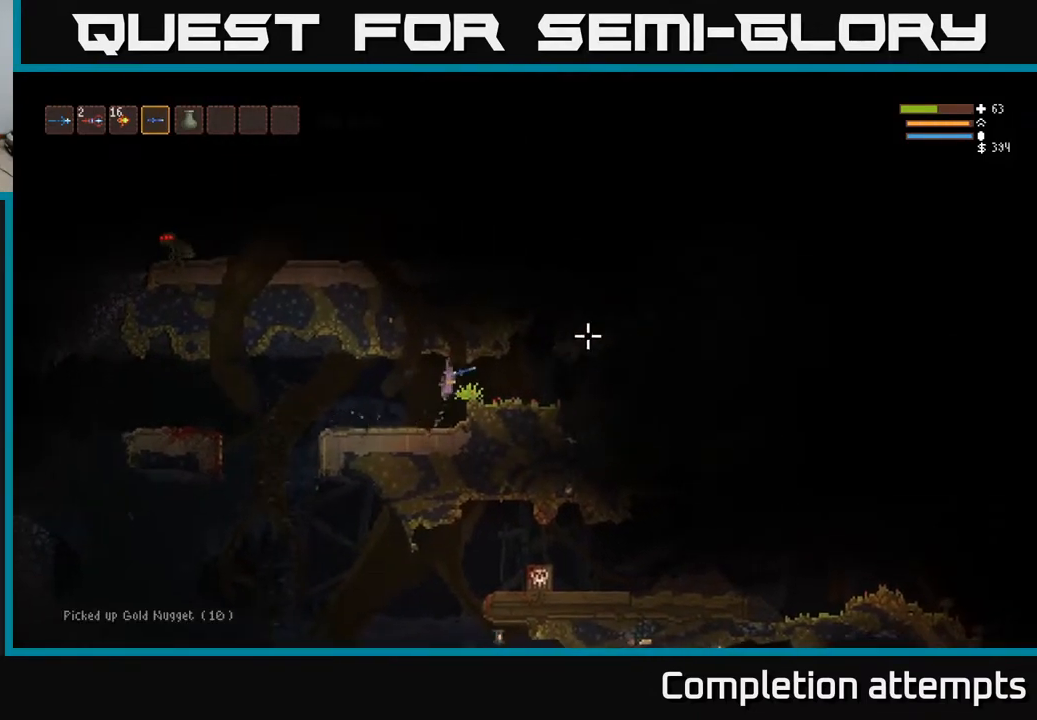
{"buttons": [], "left_stick": "right", "right_stick": "right", "events": []}
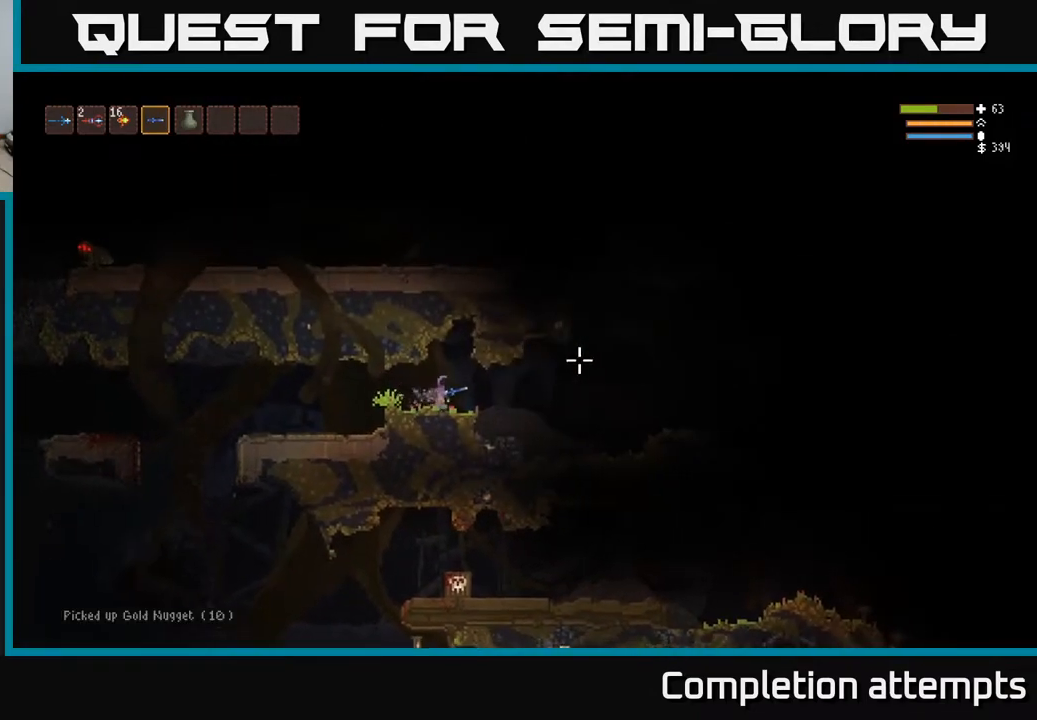
{"buttons": [], "left_stick": "right", "right_stick": "right", "events": []}
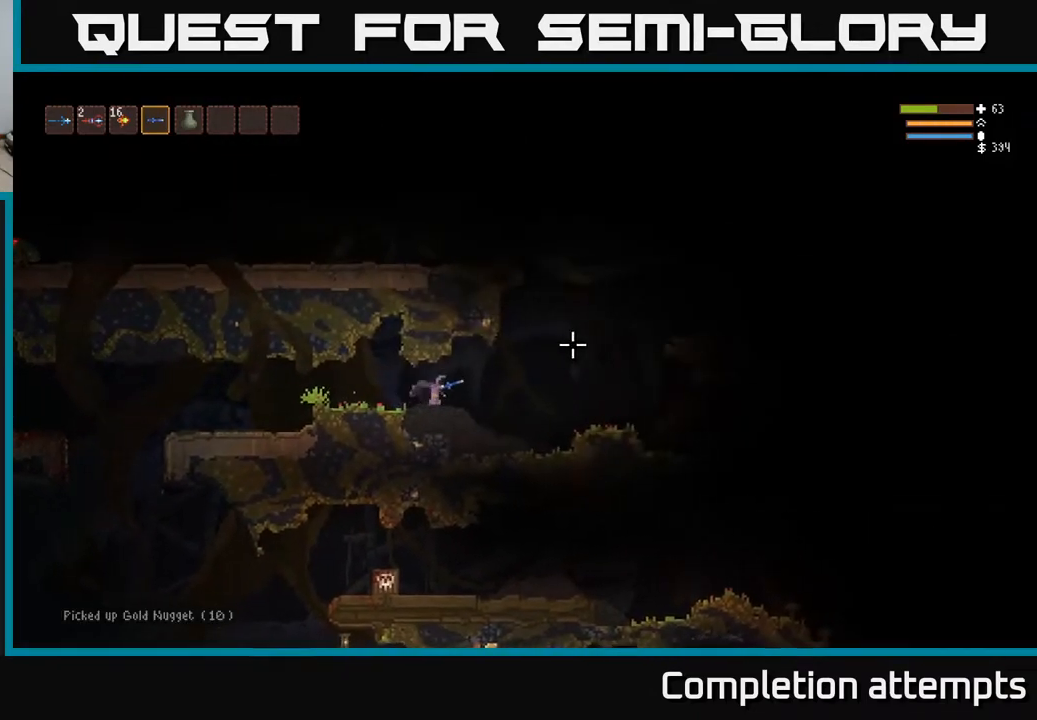
{"buttons": [], "left_stick": "right", "right_stick": "right", "events": [[367, "L2", "down"], [483, "L2", "up"]]}
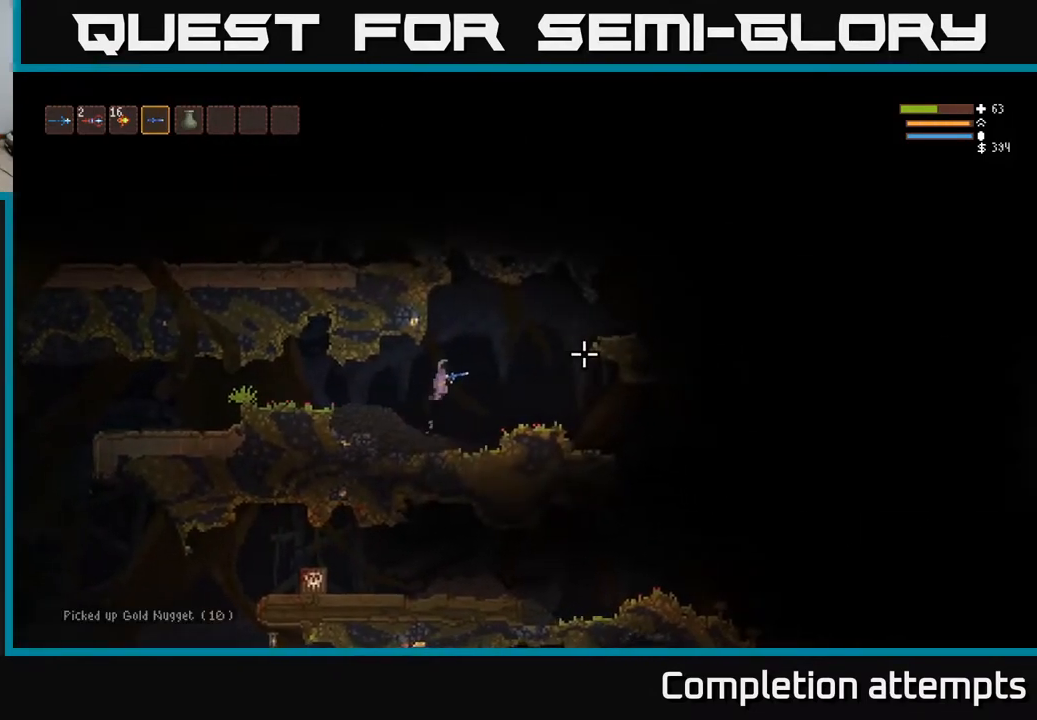
{"buttons": [], "left_stick": "right", "right_stick": "right", "events": []}
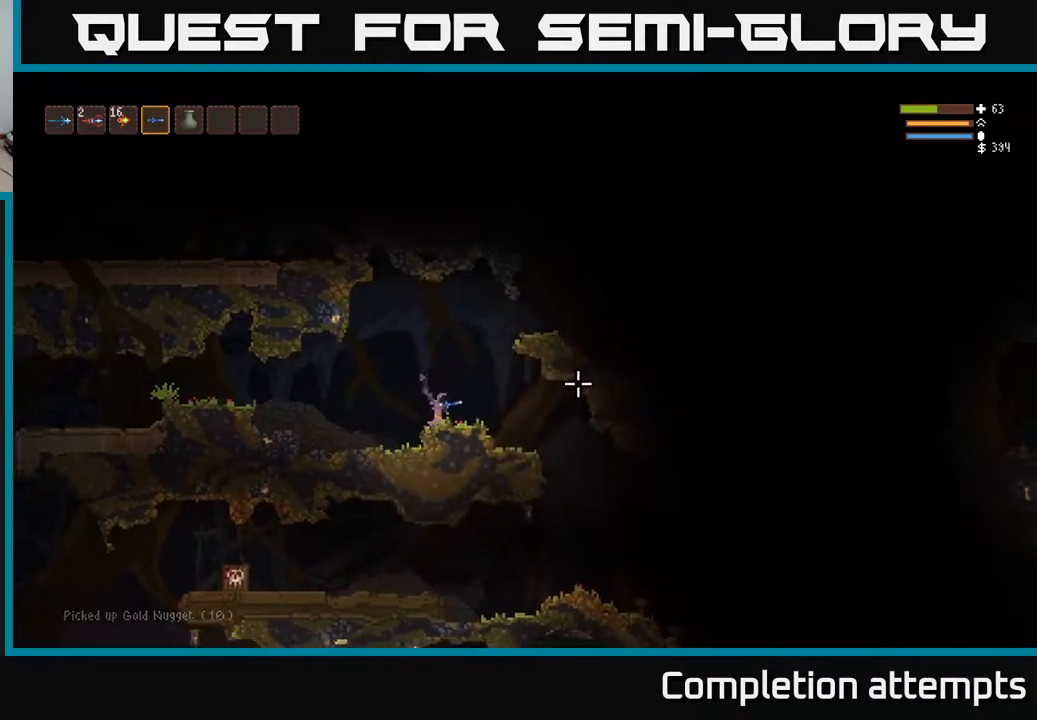
{"buttons": [], "left_stick": "right", "right_stick": "right", "events": [[67, "L2", "down"], [133, "L2", "up"]]}
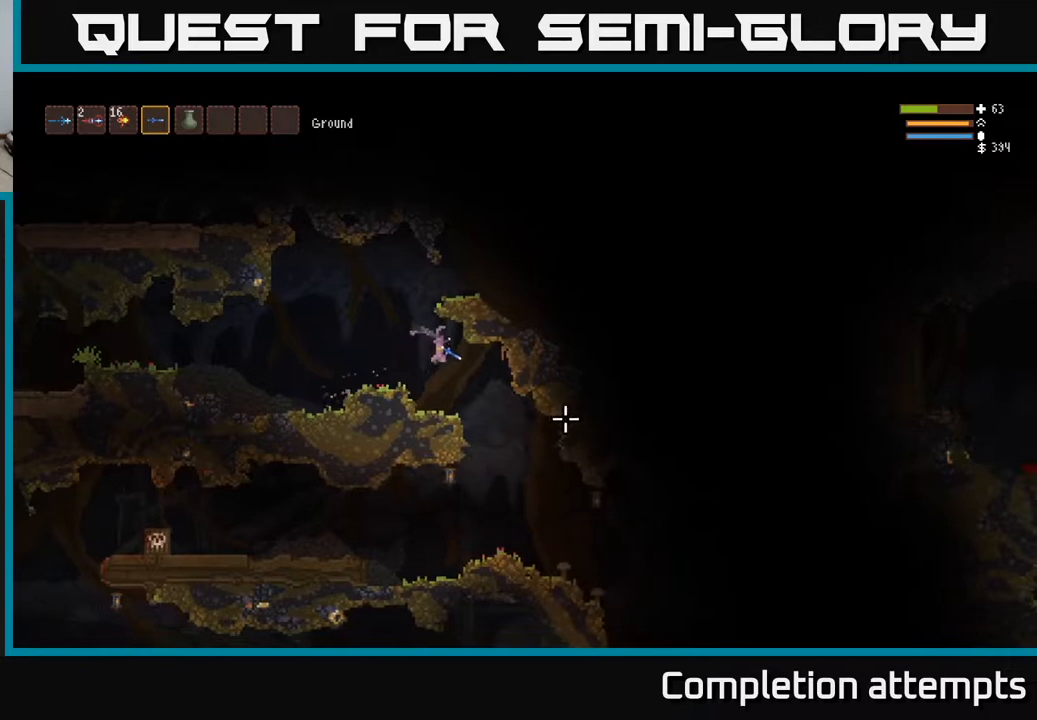
{"buttons": [], "left_stick": "right", "right_stick": "right", "events": []}
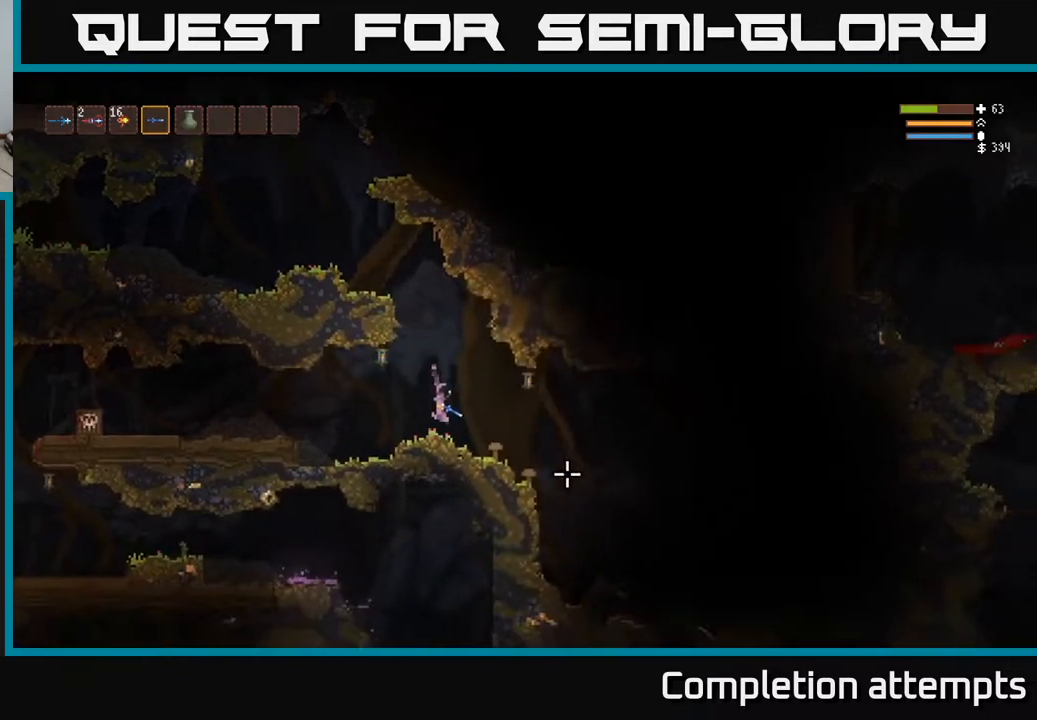
{"buttons": [], "left_stick": "right", "right_stick": "right", "events": []}
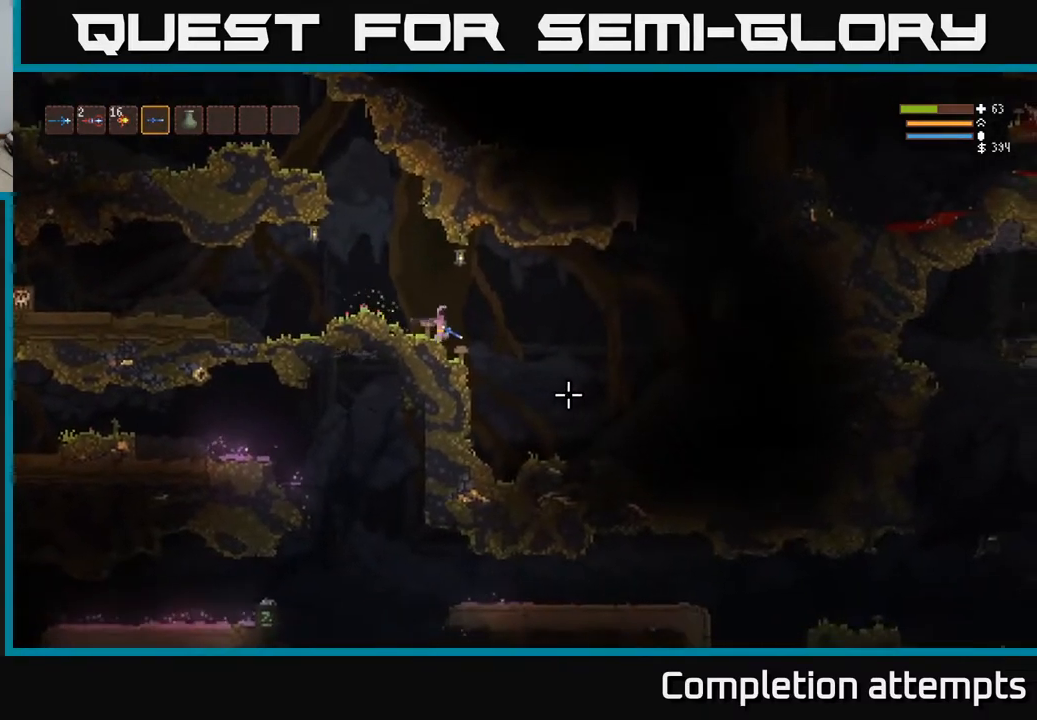
{"buttons": [], "left_stick": "right", "right_stick": "right", "events": [[67, "L2", "down"], [167, "L2", "up"]]}
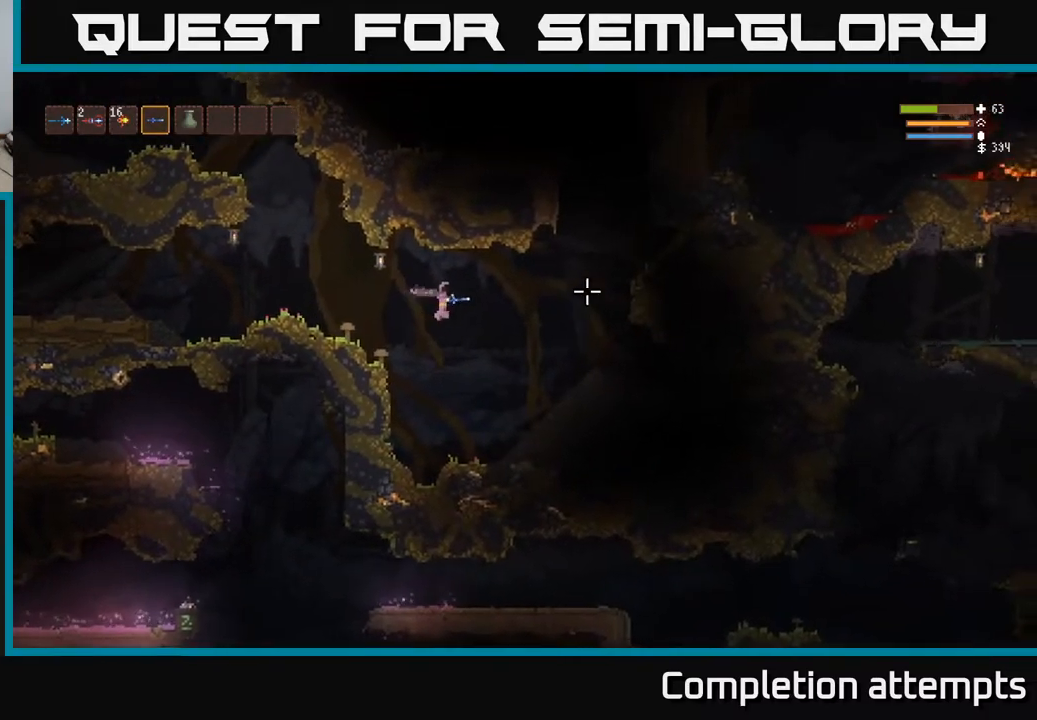
{"buttons": ["L2"], "left_stick": "right", "right_stick": "up-right", "events": [[117, "L2", "down"], [133, "right_stick", "up-right"], [250, "L2", "up"], [467, "L2", "down"]]}
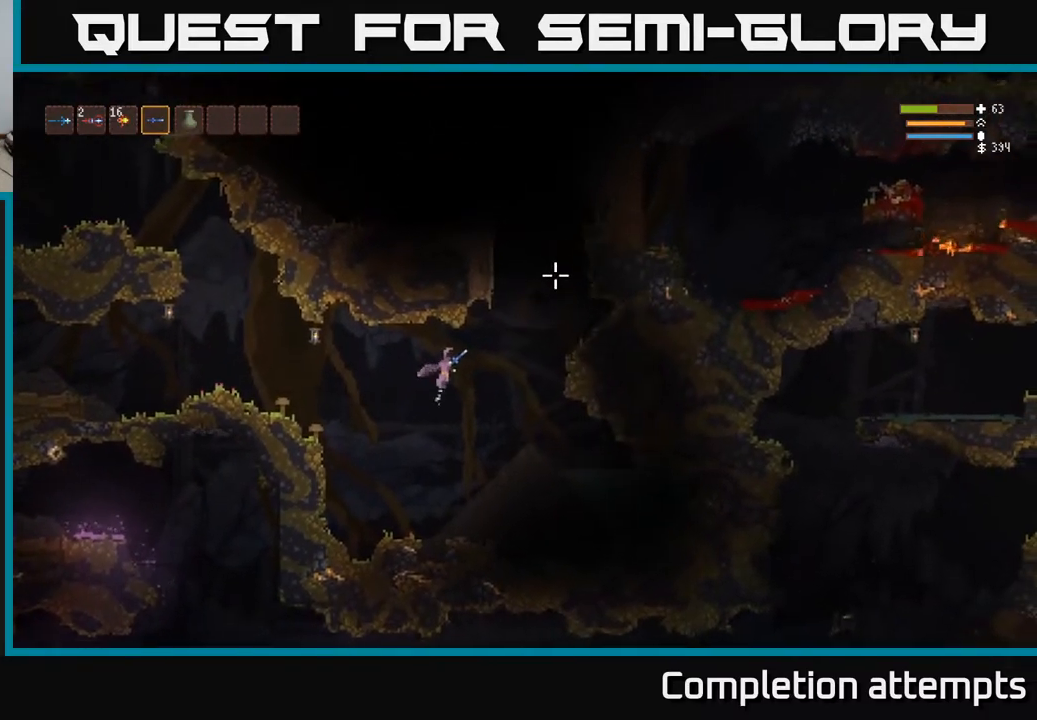
{"buttons": ["L2"], "left_stick": "right", "right_stick": "up-right", "events": [[33, "L2", "up"], [183, "L2", "down"]]}
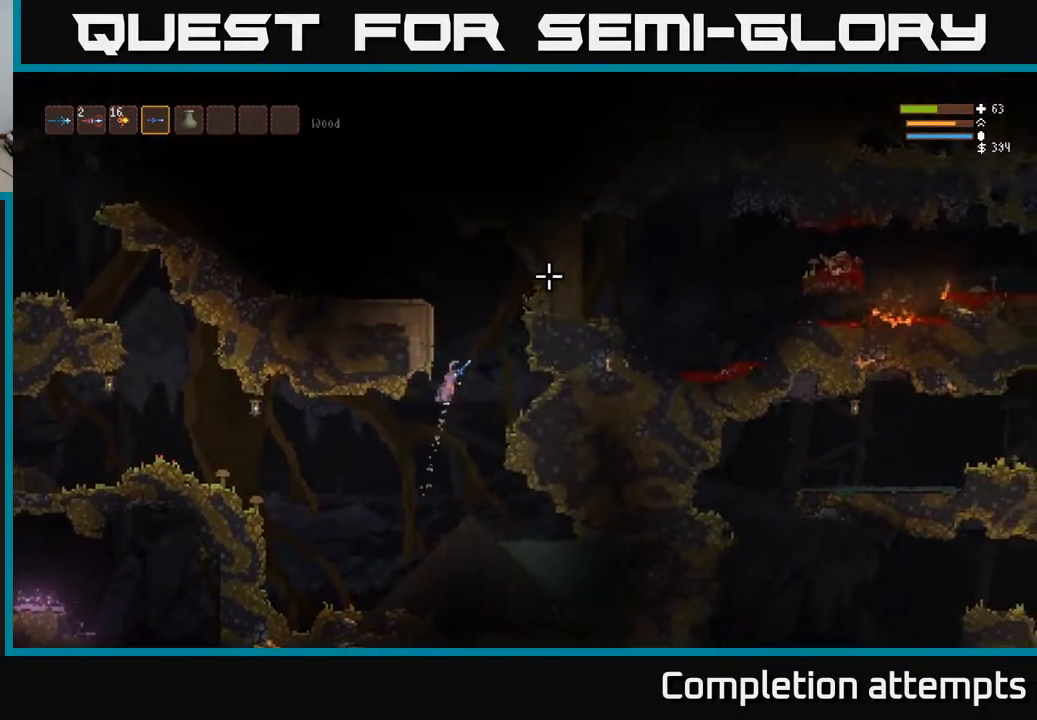
{"buttons": ["L2"], "left_stick": "left", "right_stick": "left", "events": [[67, "L2", "up"], [67, "left_stick", "left"], [100, "right_stick", "up-left"], [200, "L2", "down"], [250, "left_stick", "center"], [333, "right_stick", "left"], [383, "left_stick", "left"]]}
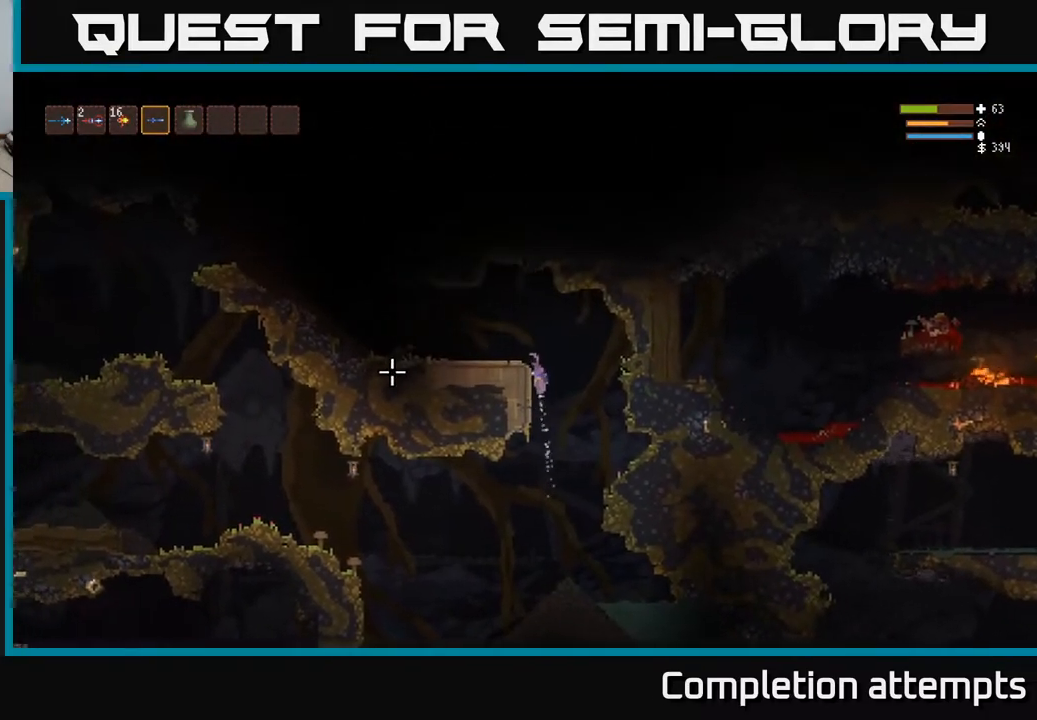
{"buttons": [], "left_stick": "left", "right_stick": "up-left", "events": [[33, "left_stick", "center"], [133, "left_stick", "left"], [250, "L2", "up"], [367, "right_stick", "up-left"]]}
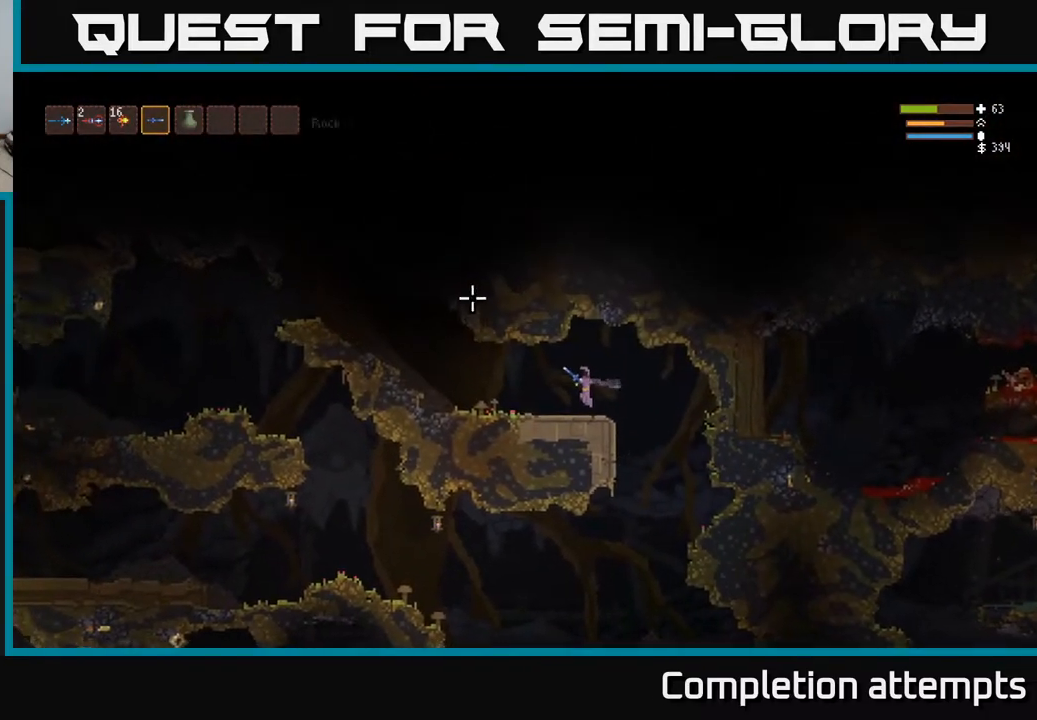
{"buttons": [], "left_stick": "left", "right_stick": "up-left", "events": [[300, "L2", "down"], [483, "L2", "up"]]}
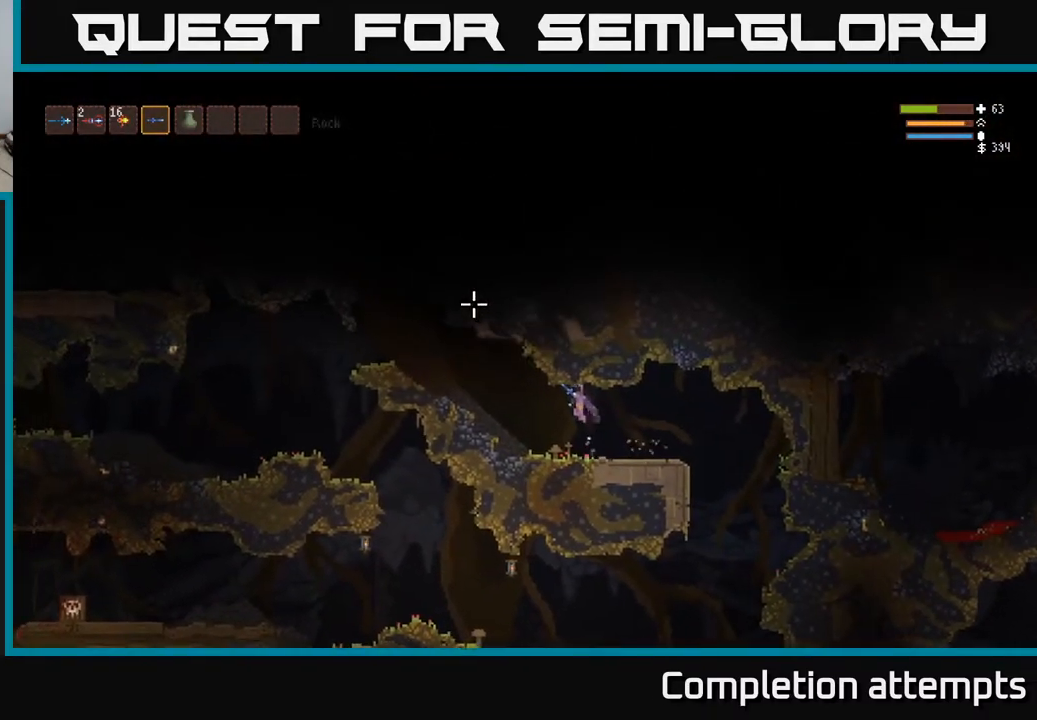
{"buttons": [], "left_stick": "right", "right_stick": "up-left", "events": [[417, "left_stick", "right"]]}
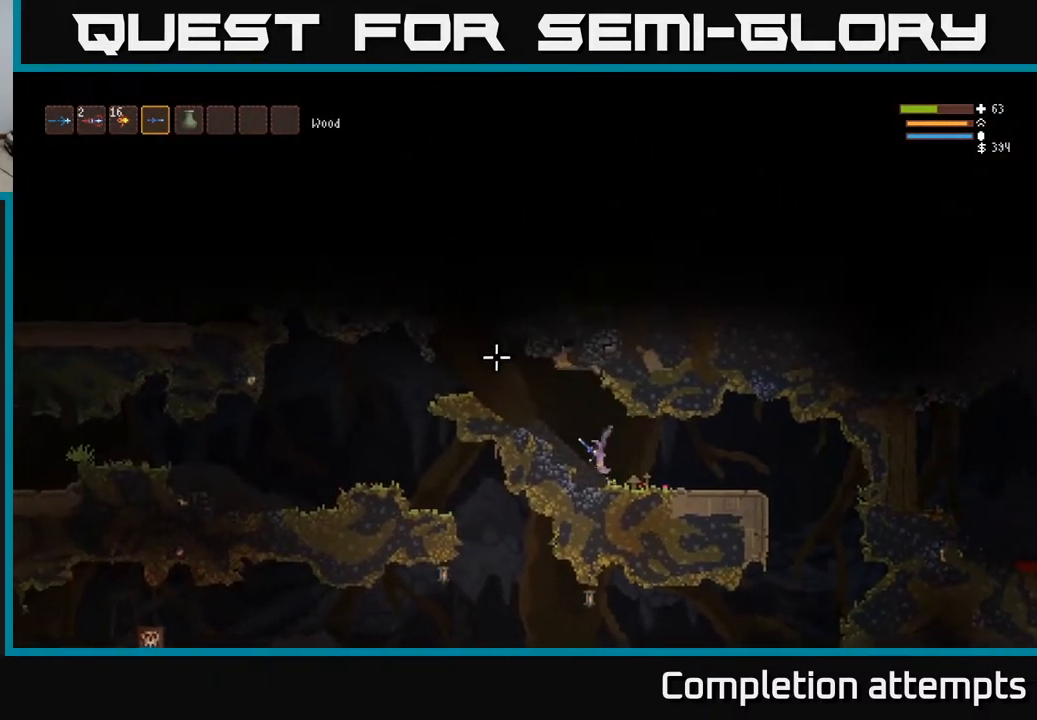
{"buttons": [], "left_stick": "right", "right_stick": "down-left", "events": [[83, "L2", "down"], [150, "right_stick", "left"], [233, "L2", "up"], [483, "right_stick", "down-left"]]}
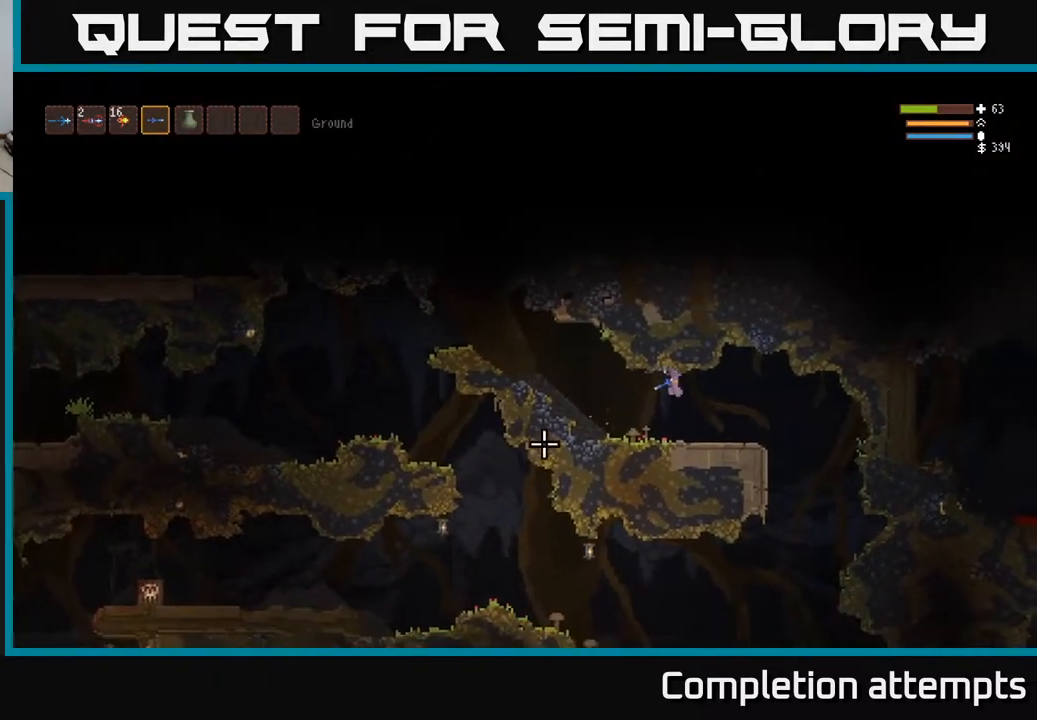
{"buttons": [], "left_stick": "right", "right_stick": "down-left", "events": []}